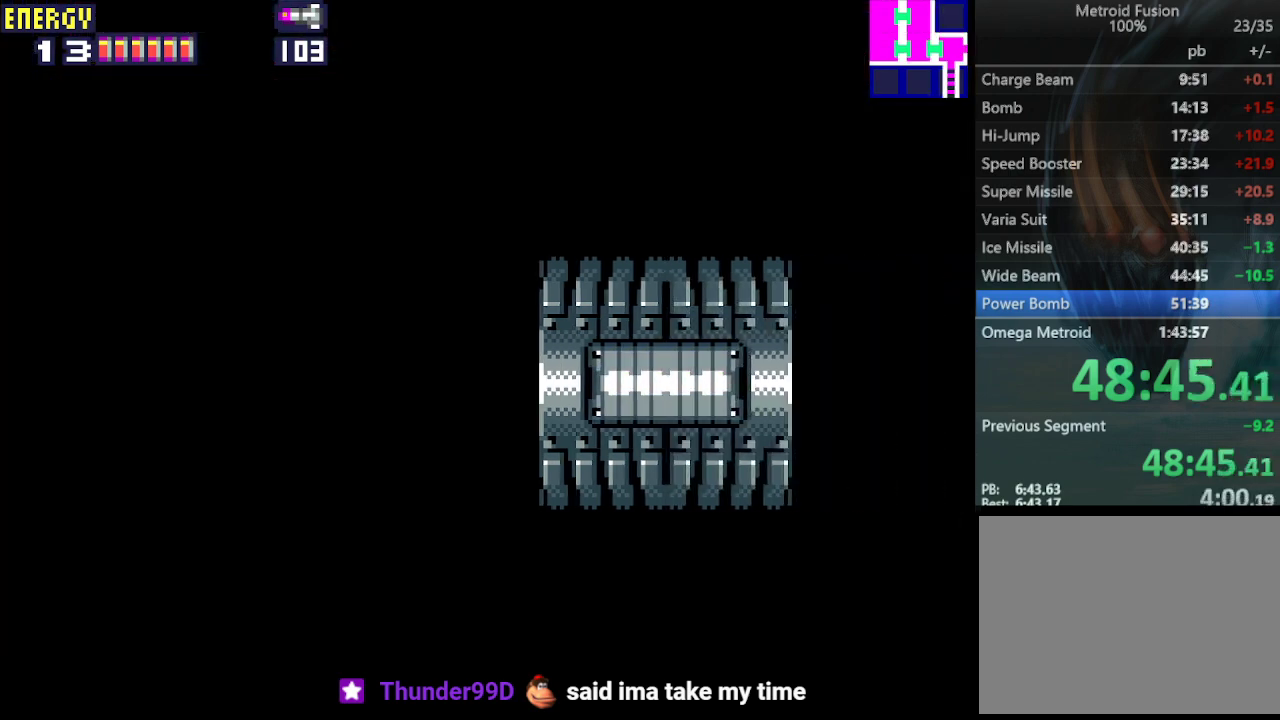
Gameplay with a controller (PlayStation layout); each line is a JSON object with the inputs held at the frame after it. "events" lists button and stick changes between this image and that frame as [ms after this image, input, new state], when the widget could be followed in between. Not read: L3 R3 left_stick right_stick.
{"buttons": ["DPAD_RIGHT"], "events": []}
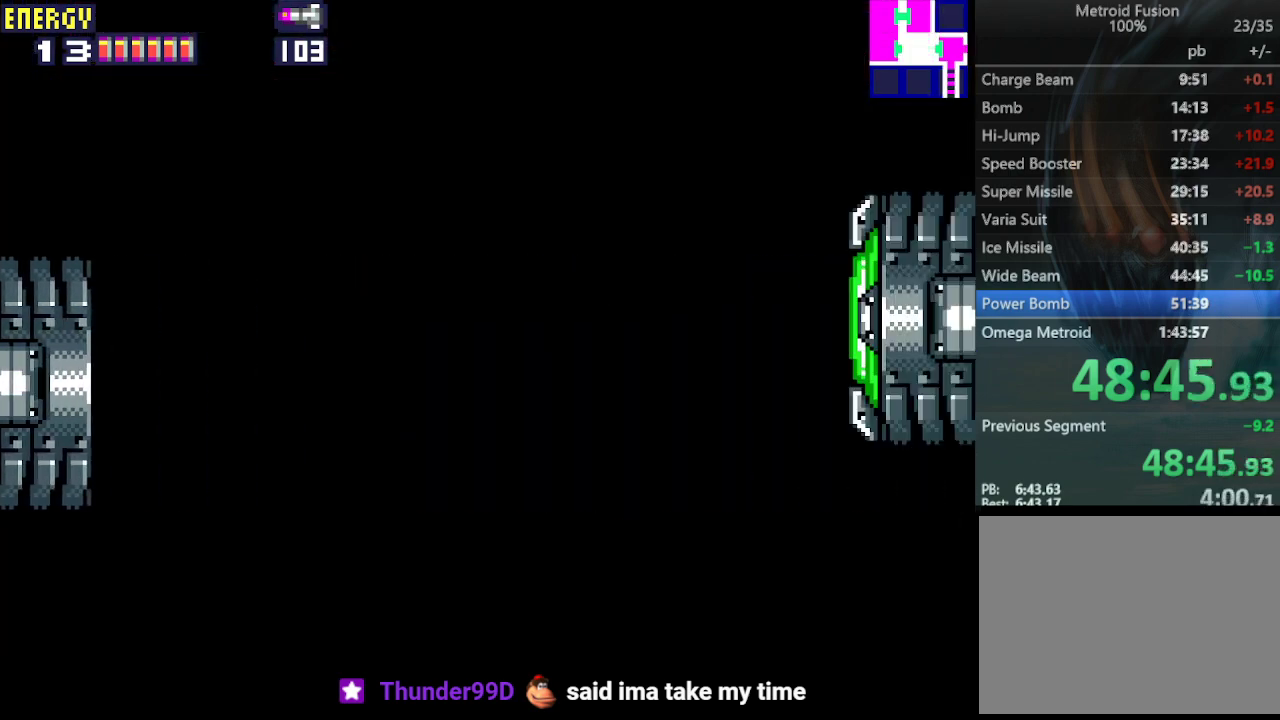
{"buttons": ["DPAD_RIGHT"], "events": []}
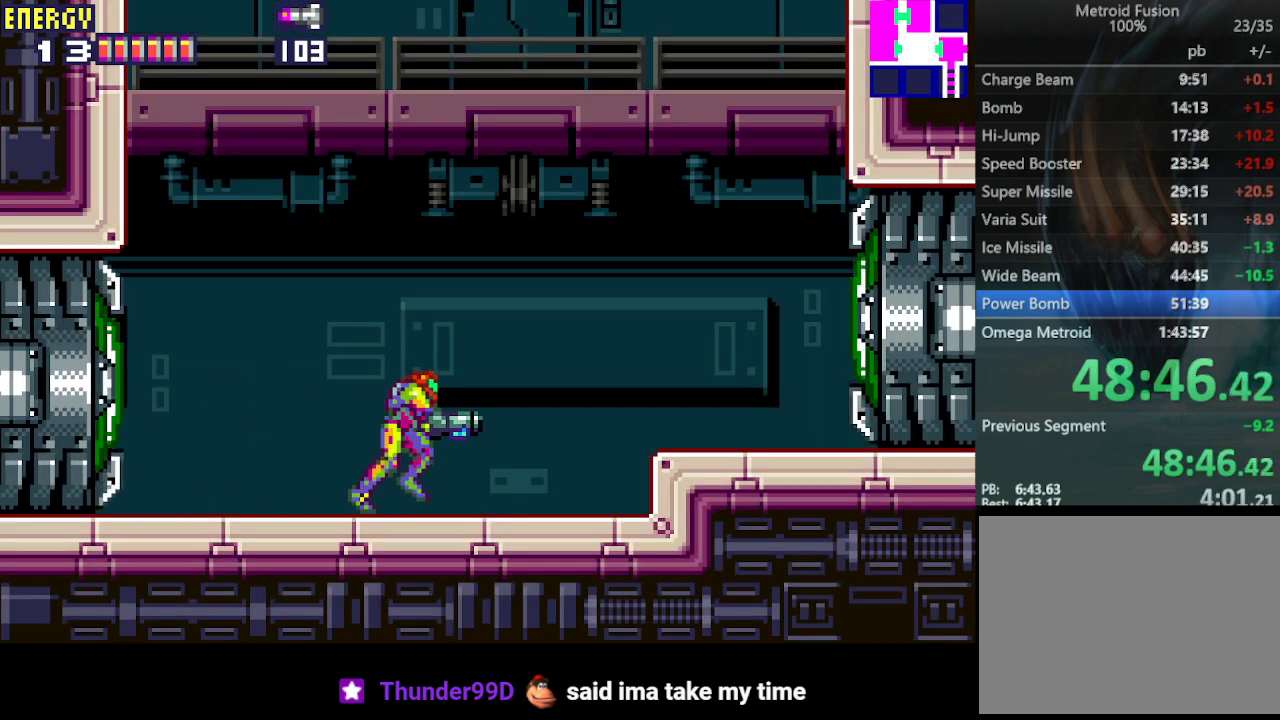
{"buttons": ["DPAD_RIGHT"], "events": [[267, "CIRCLE", "down"], [367, "CROSS", "down"], [400, "CIRCLE", "up"], [467, "CROSS", "up"]]}
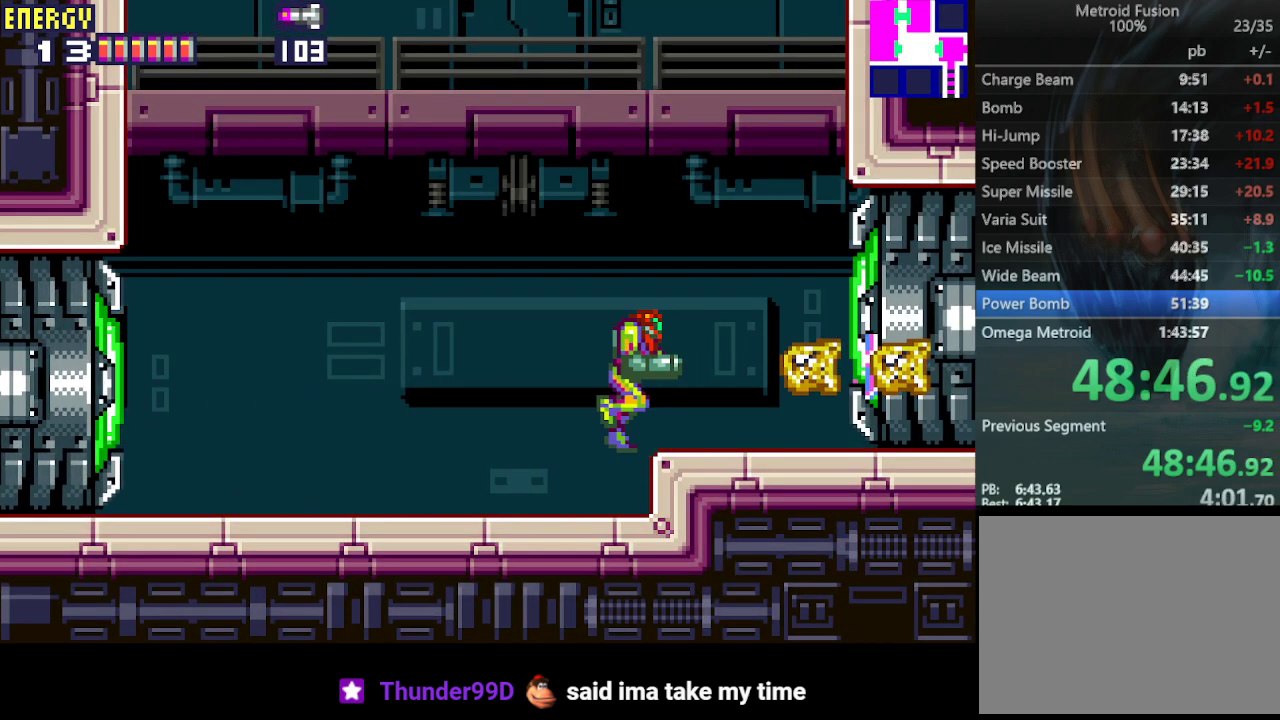
{"buttons": ["DPAD_RIGHT"], "events": []}
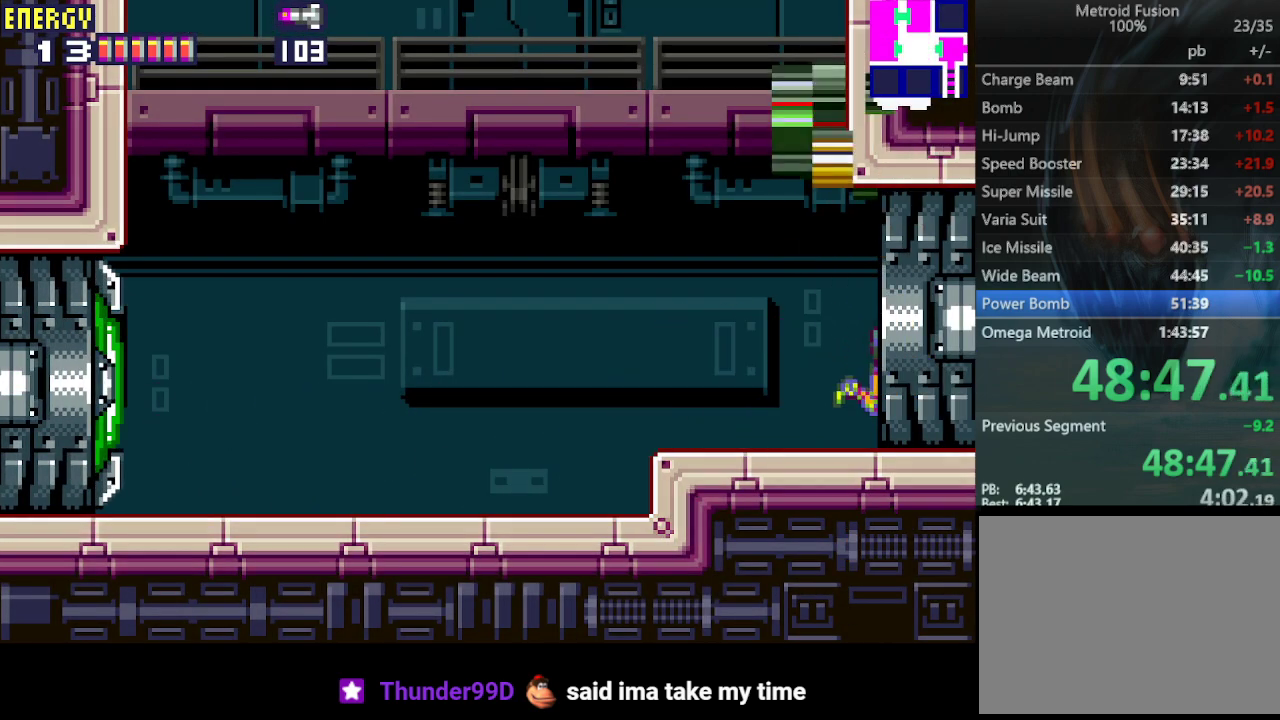
{"buttons": ["DPAD_RIGHT"], "events": []}
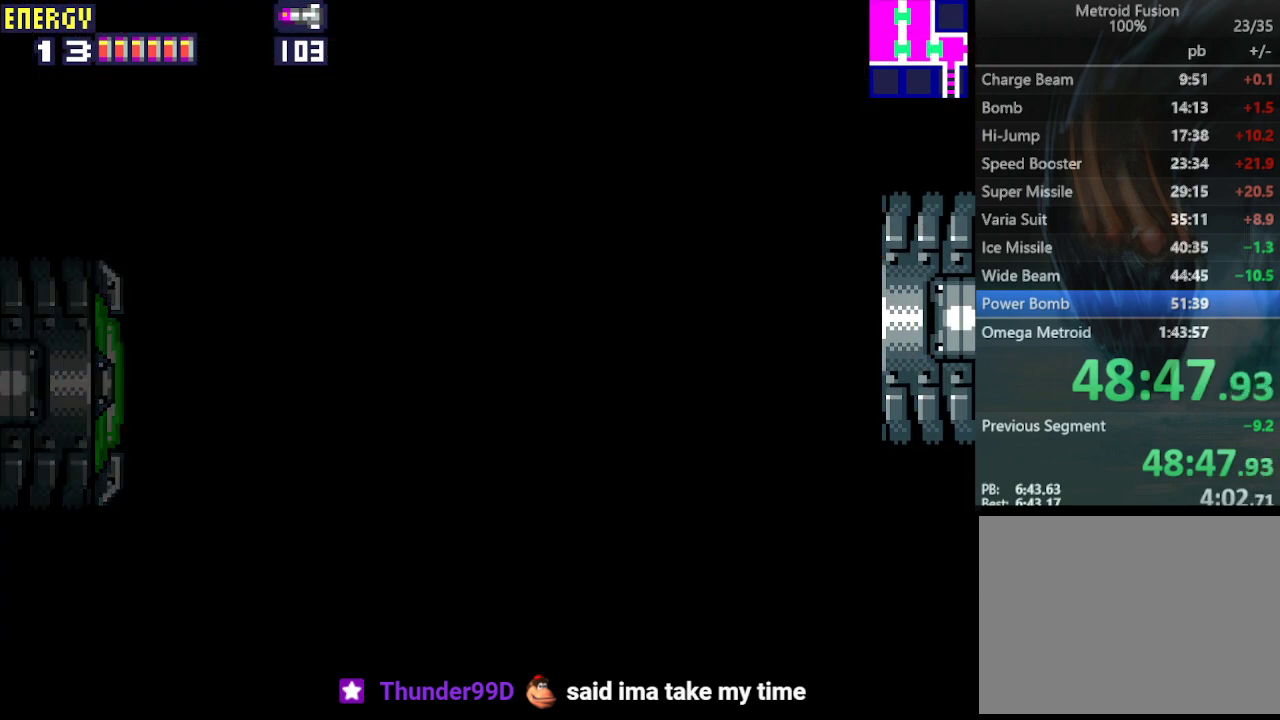
{"buttons": ["DPAD_RIGHT"], "events": []}
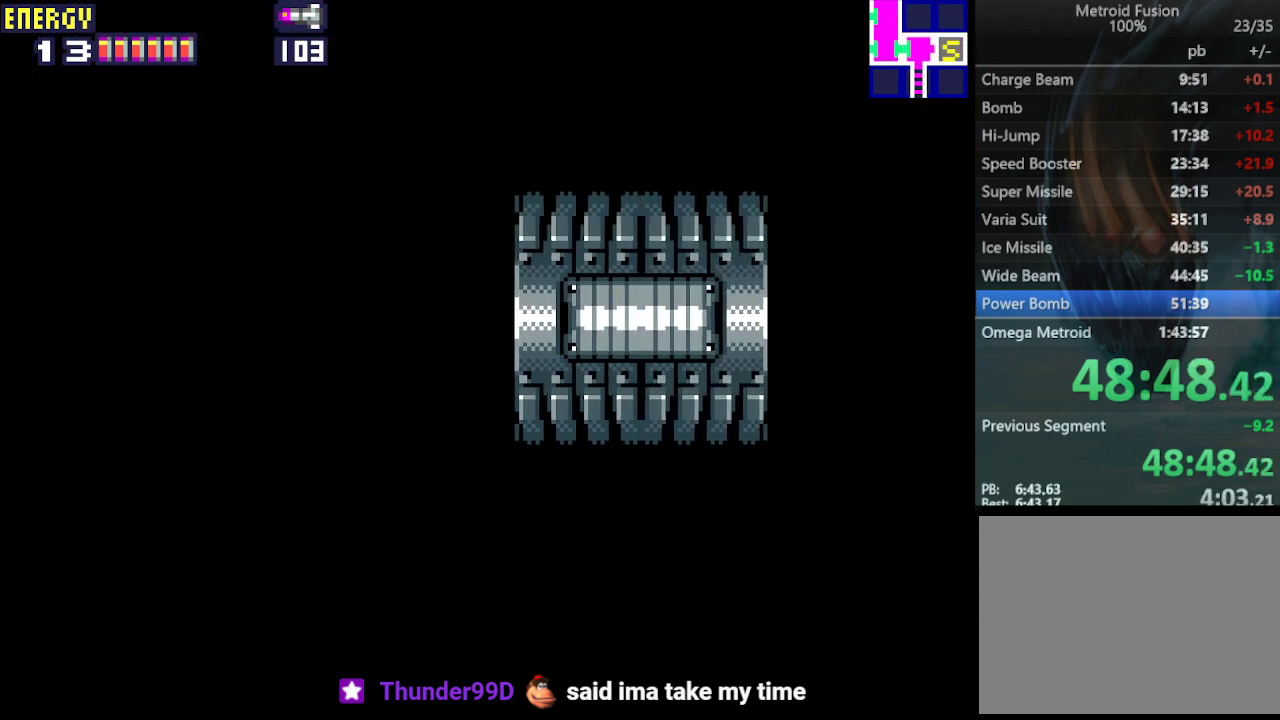
{"buttons": ["DPAD_RIGHT"], "events": []}
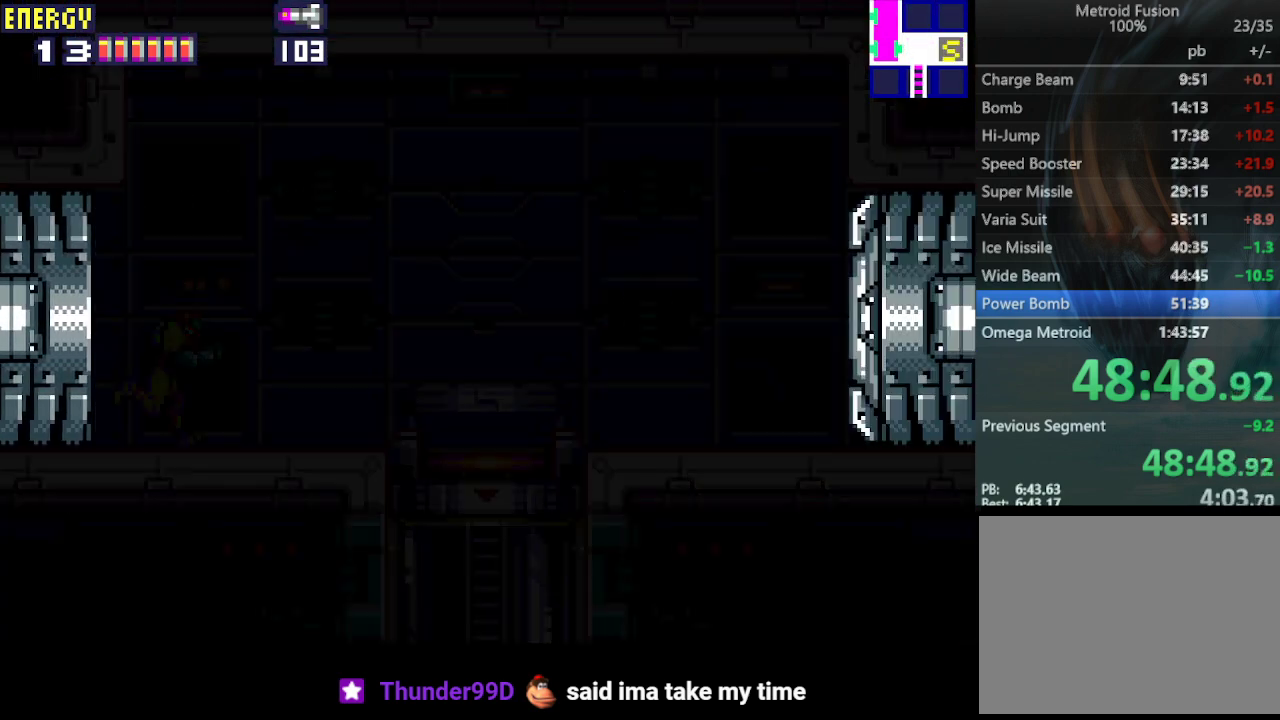
{"buttons": ["DPAD_RIGHT"], "events": []}
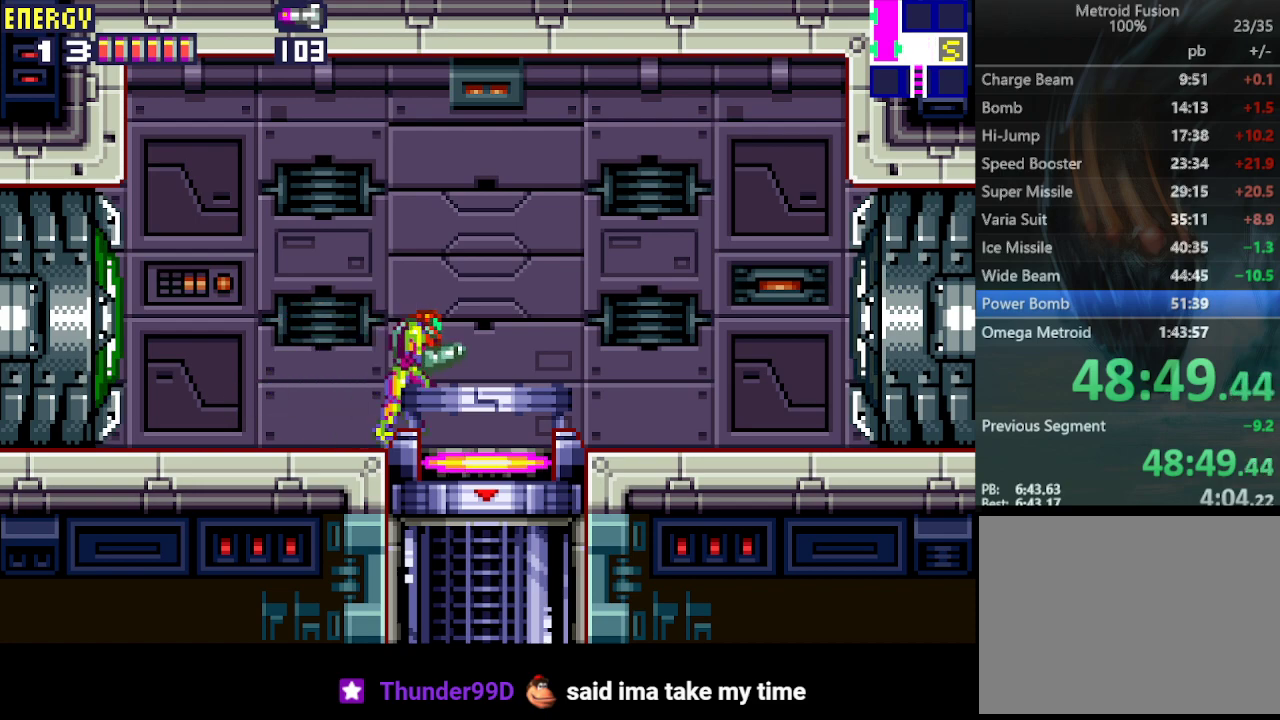
{"buttons": [], "events": [[100, "DPAD_RIGHT", "up"], [167, "DPAD_DOWN", "down"], [267, "DPAD_DOWN", "up"]]}
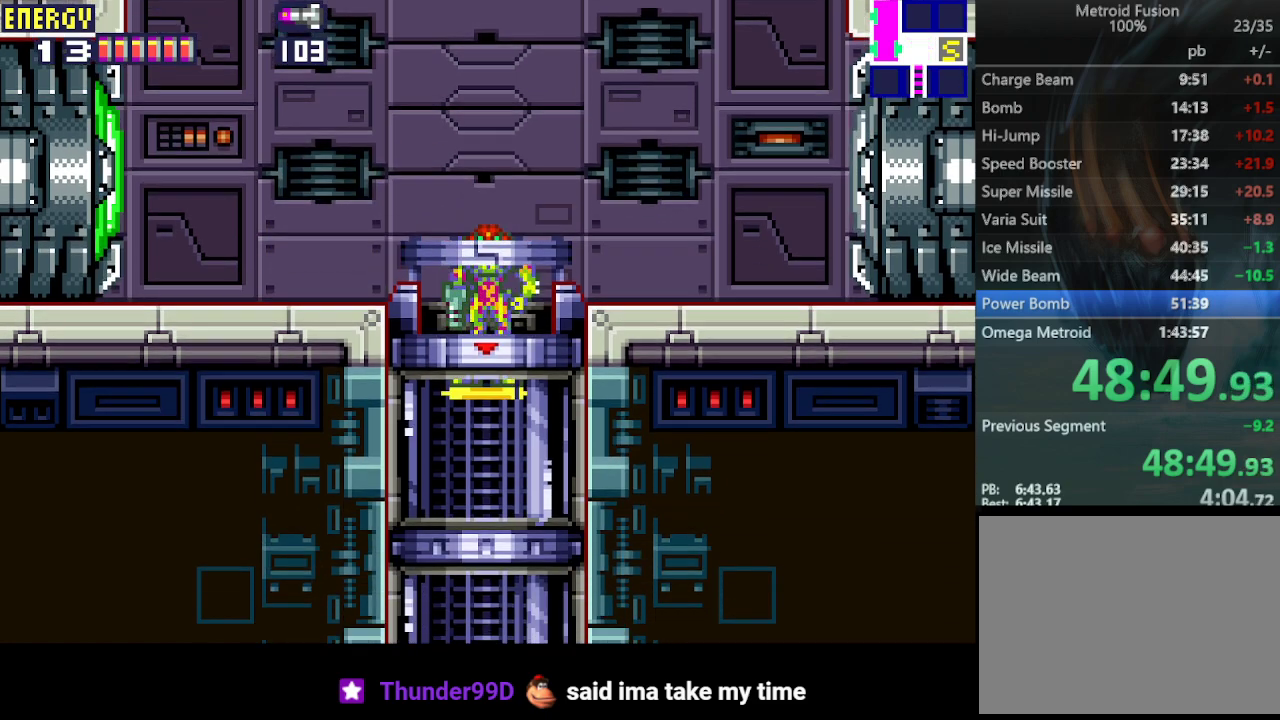
{"buttons": [], "events": []}
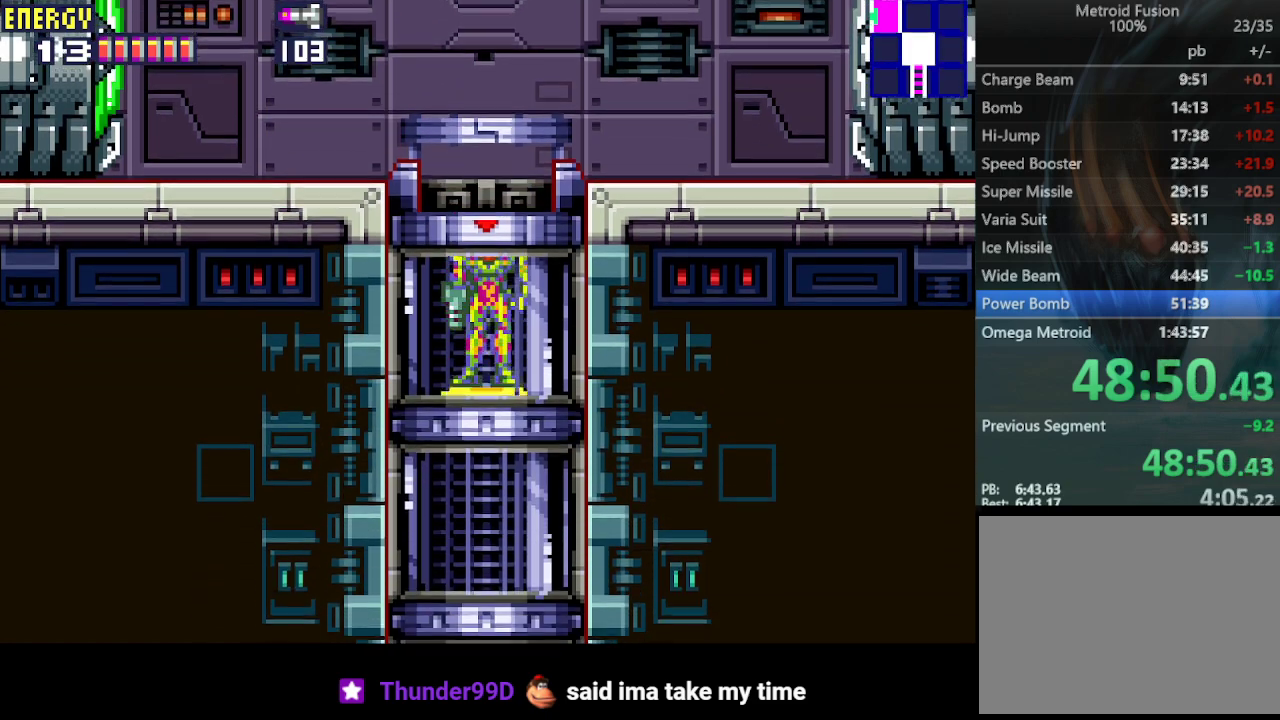
{"buttons": [], "events": []}
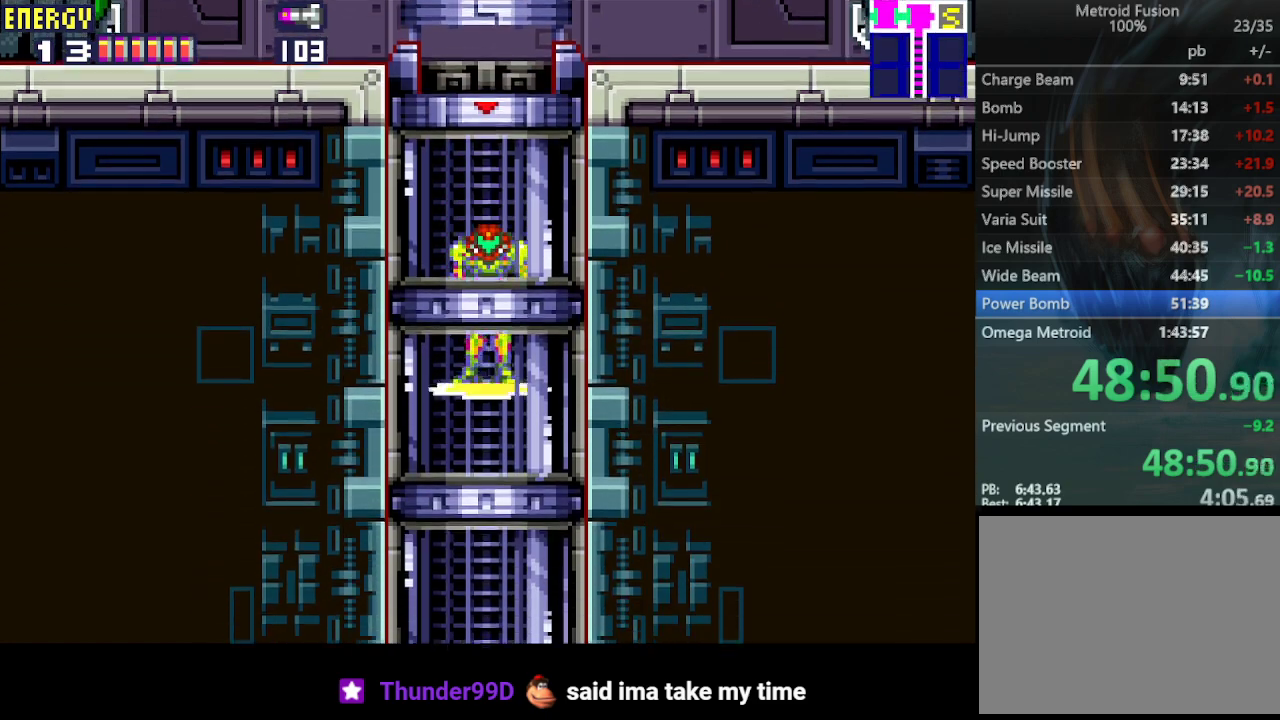
{"buttons": [], "events": []}
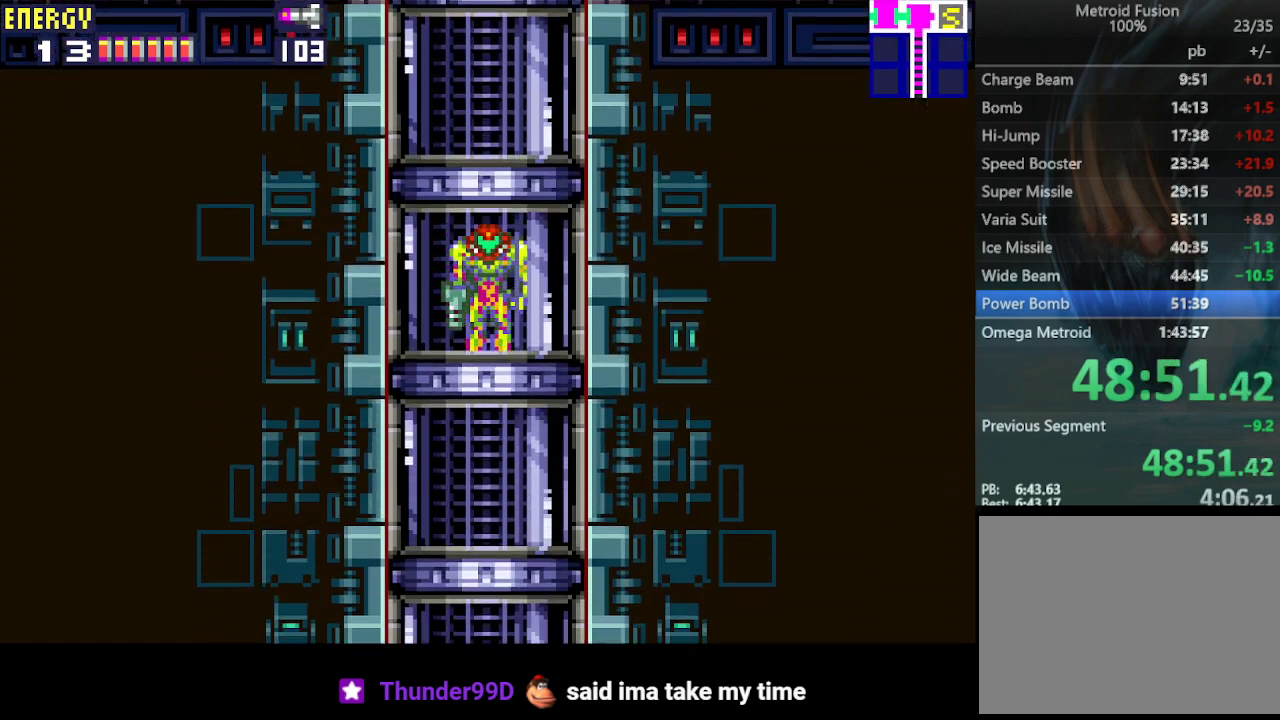
{"buttons": [], "events": []}
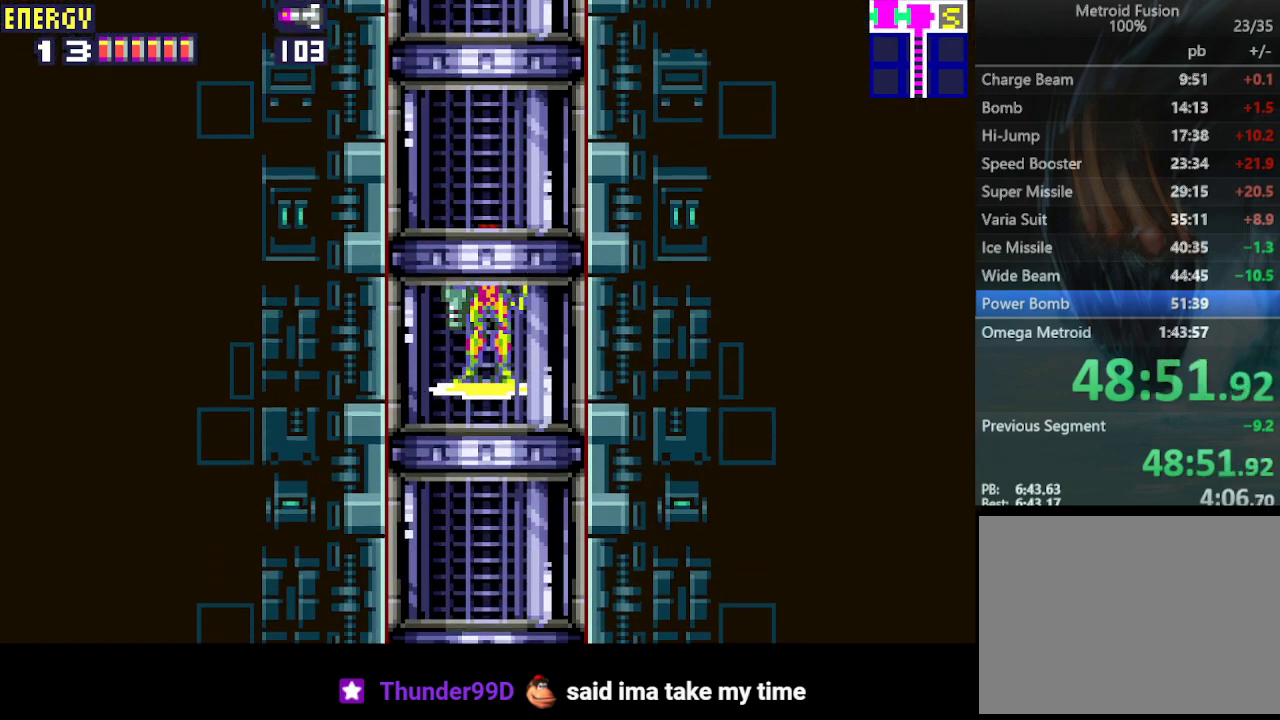
{"buttons": [], "events": []}
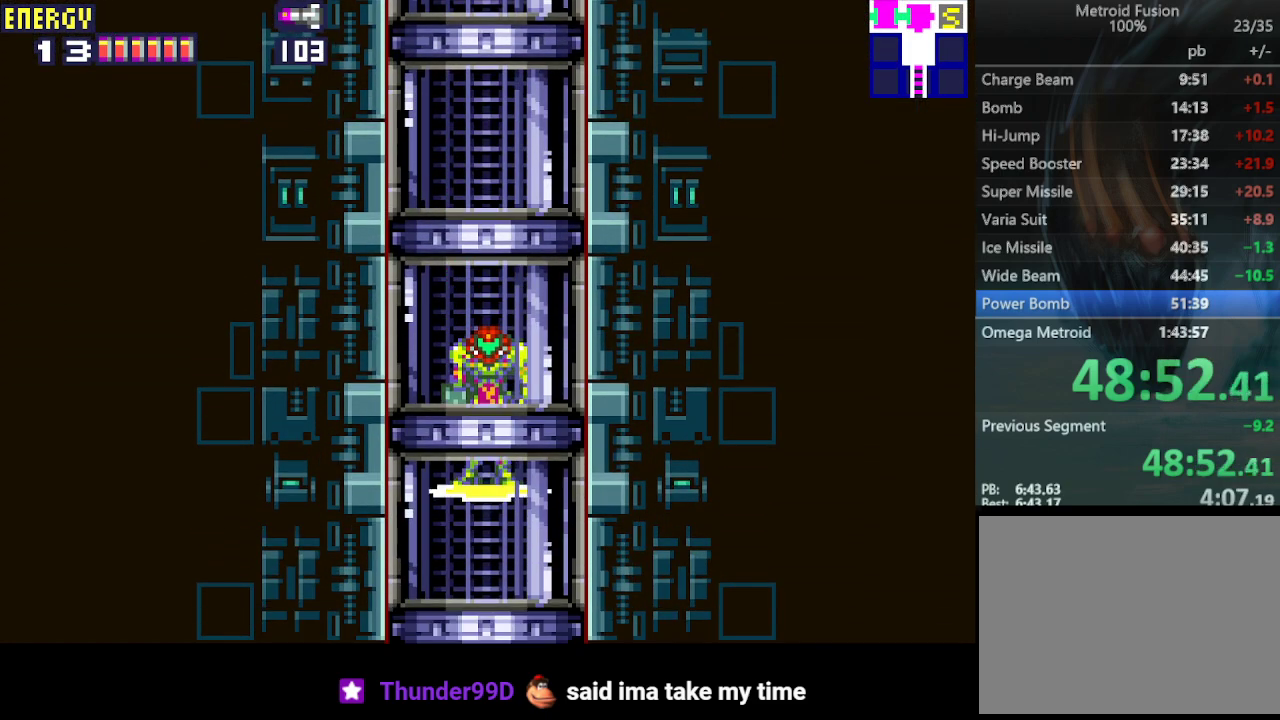
{"buttons": [], "events": []}
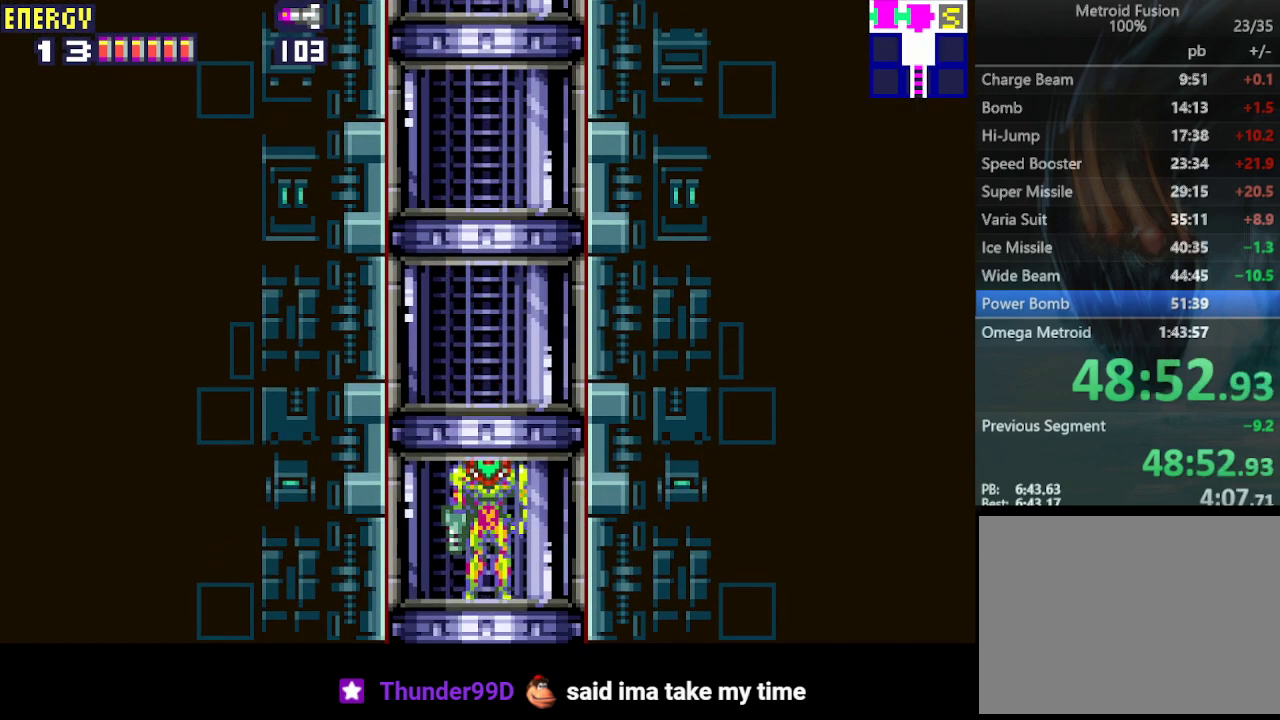
{"buttons": [], "events": []}
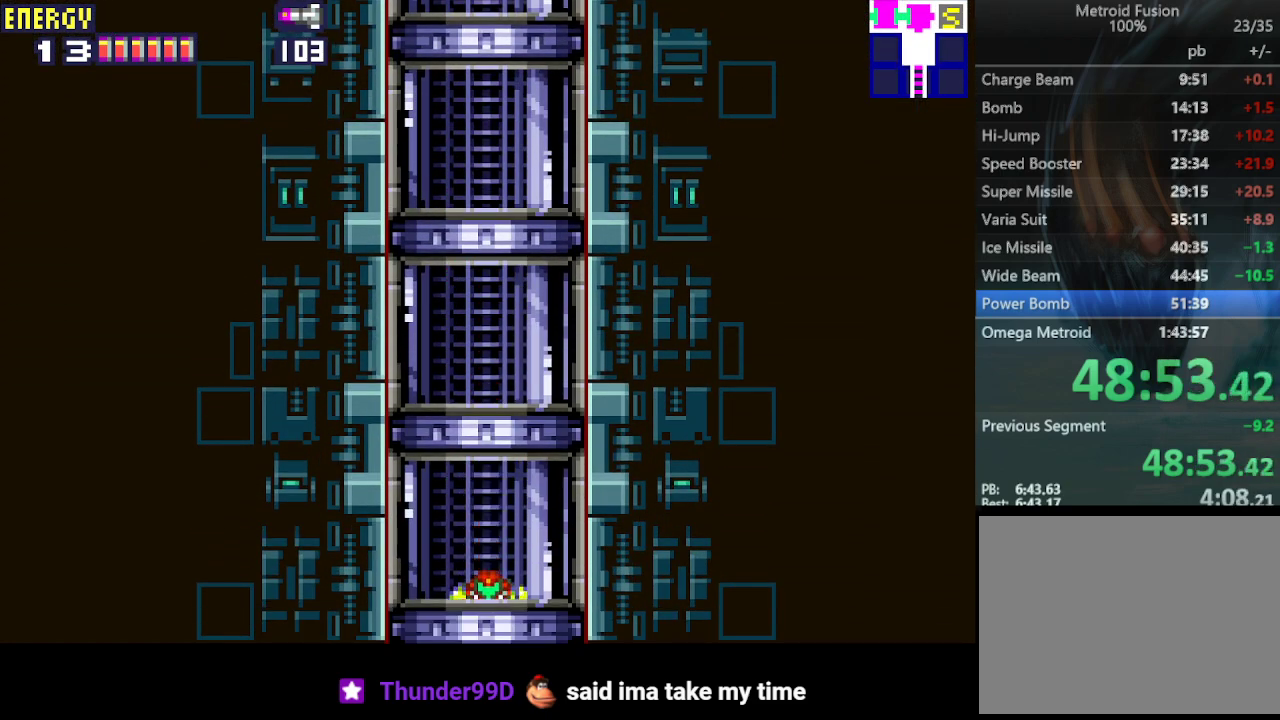
{"buttons": [], "events": []}
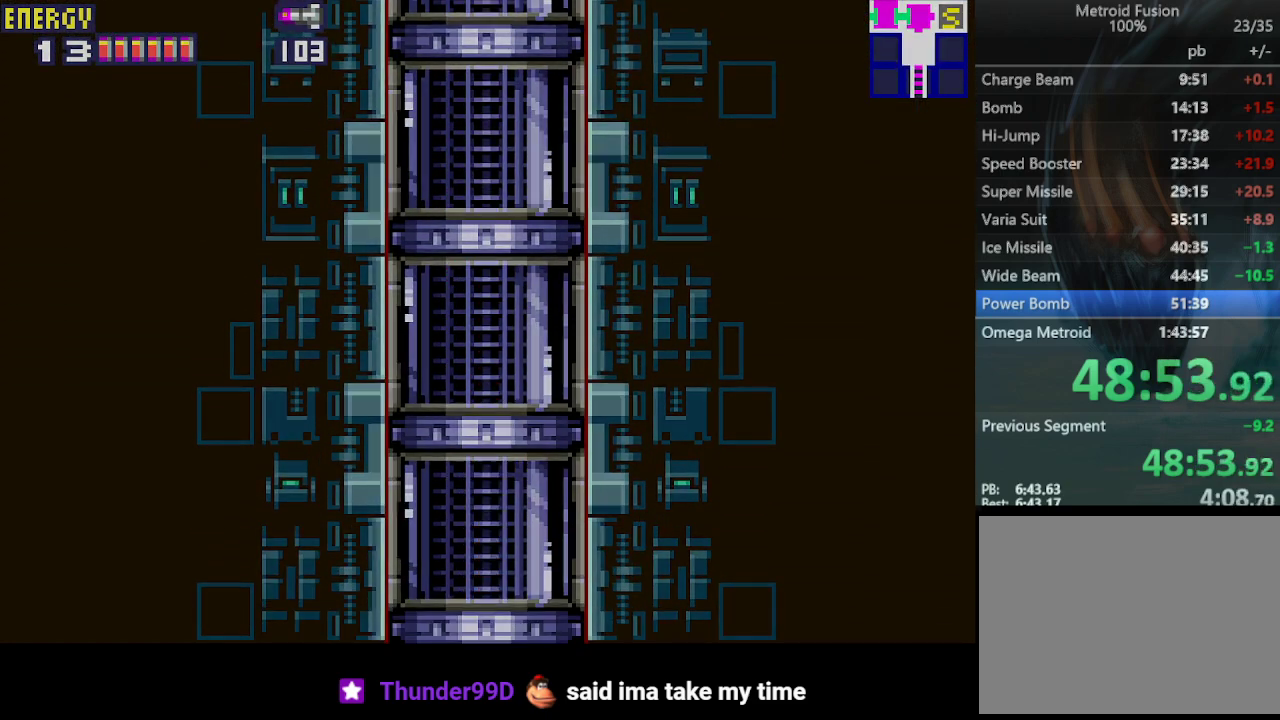
{"buttons": [], "events": []}
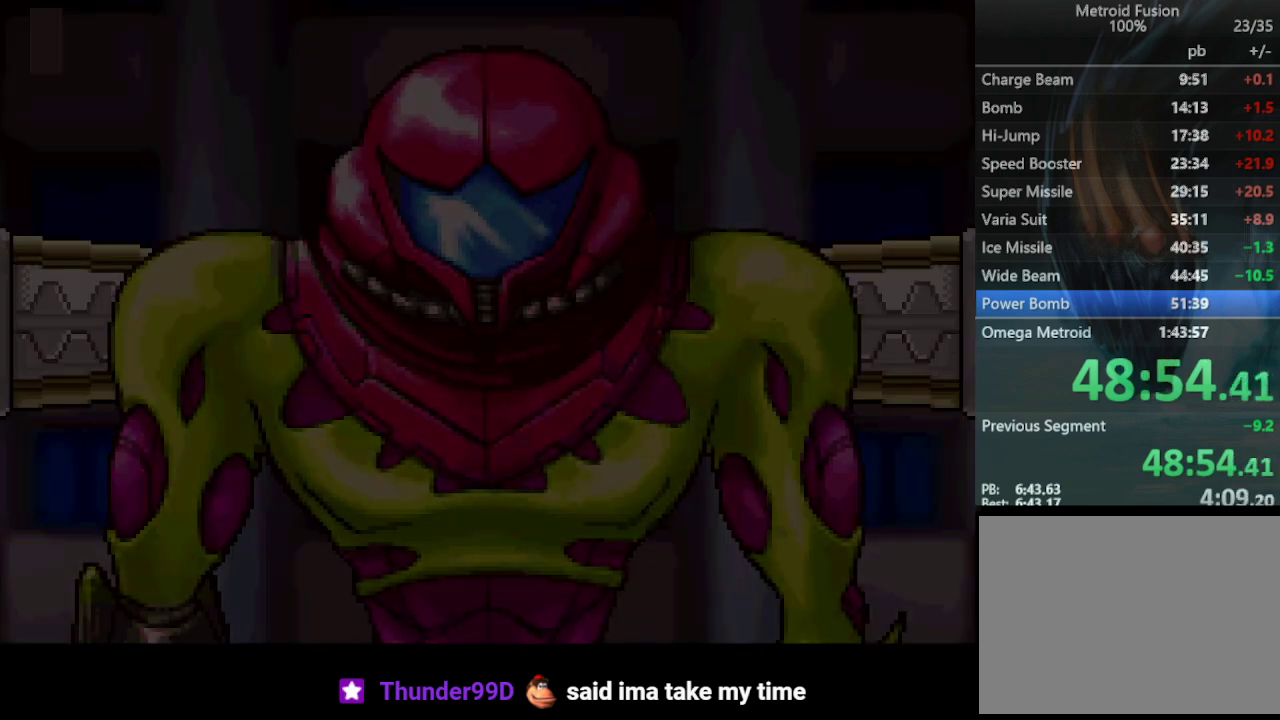
{"buttons": [], "events": []}
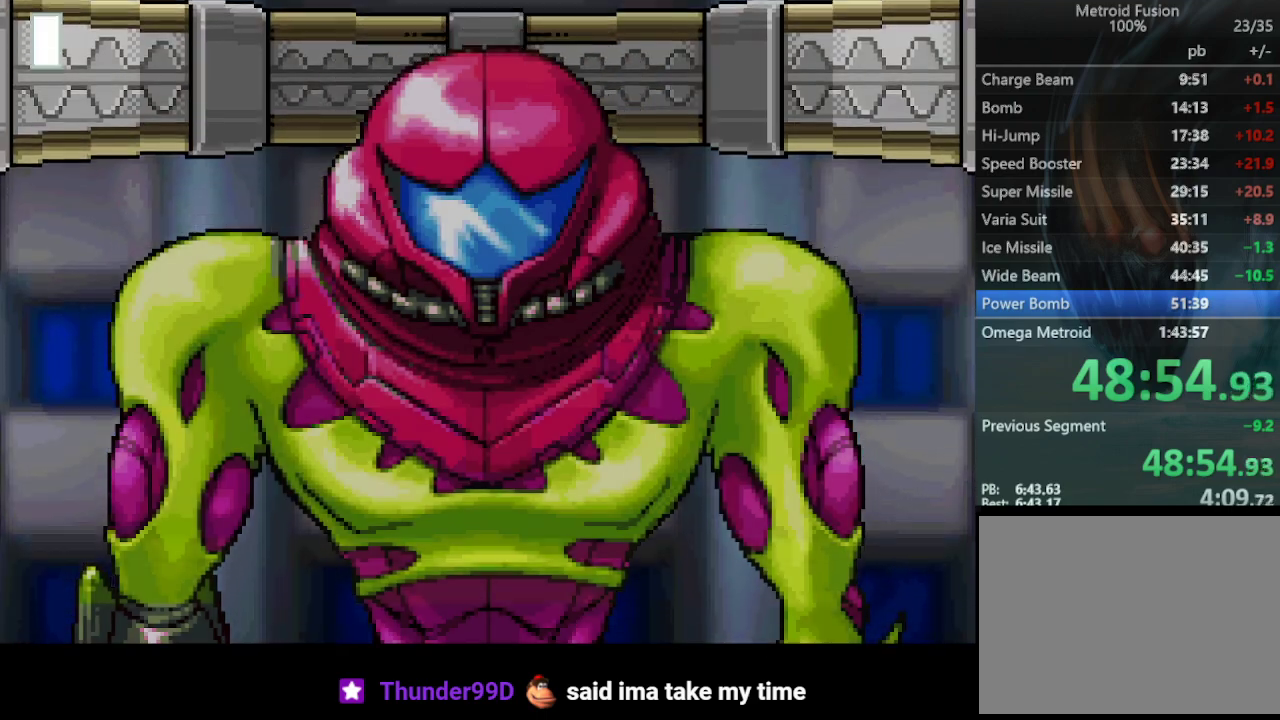
{"buttons": ["CIRCLE"], "events": [[300, "CIRCLE", "down"]]}
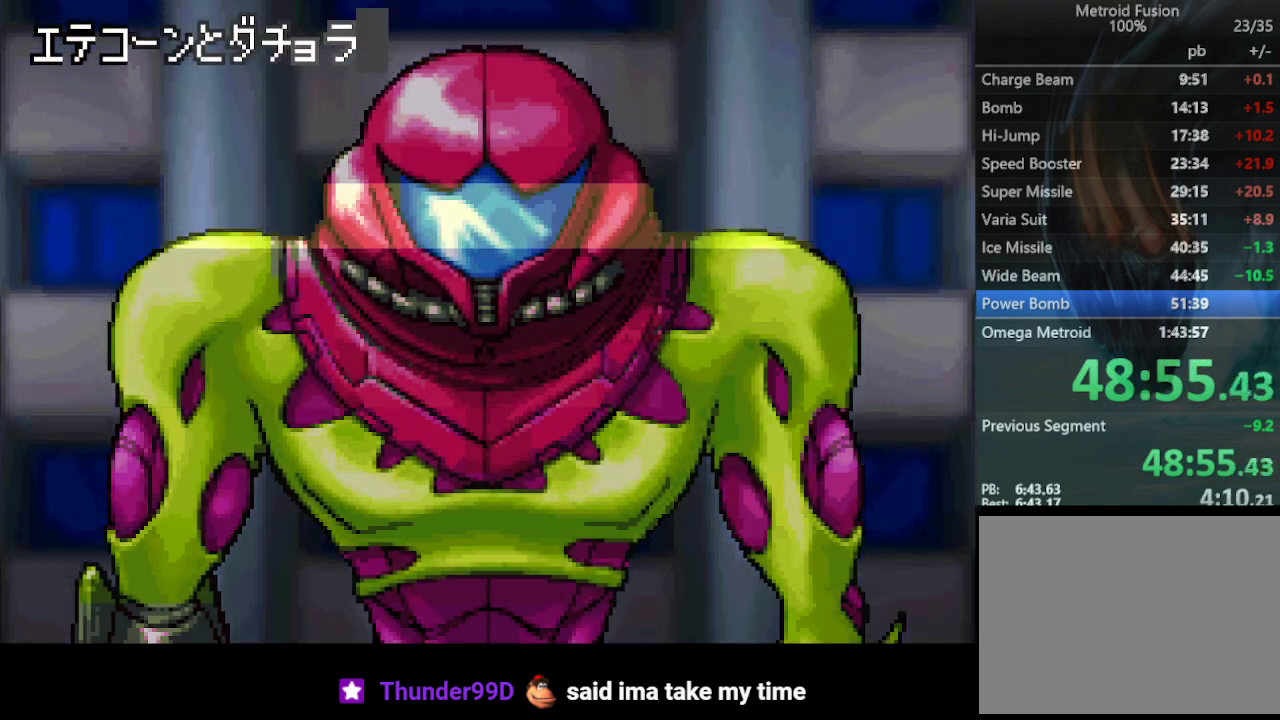
{"buttons": [], "events": [[467, "CIRCLE", "up"]]}
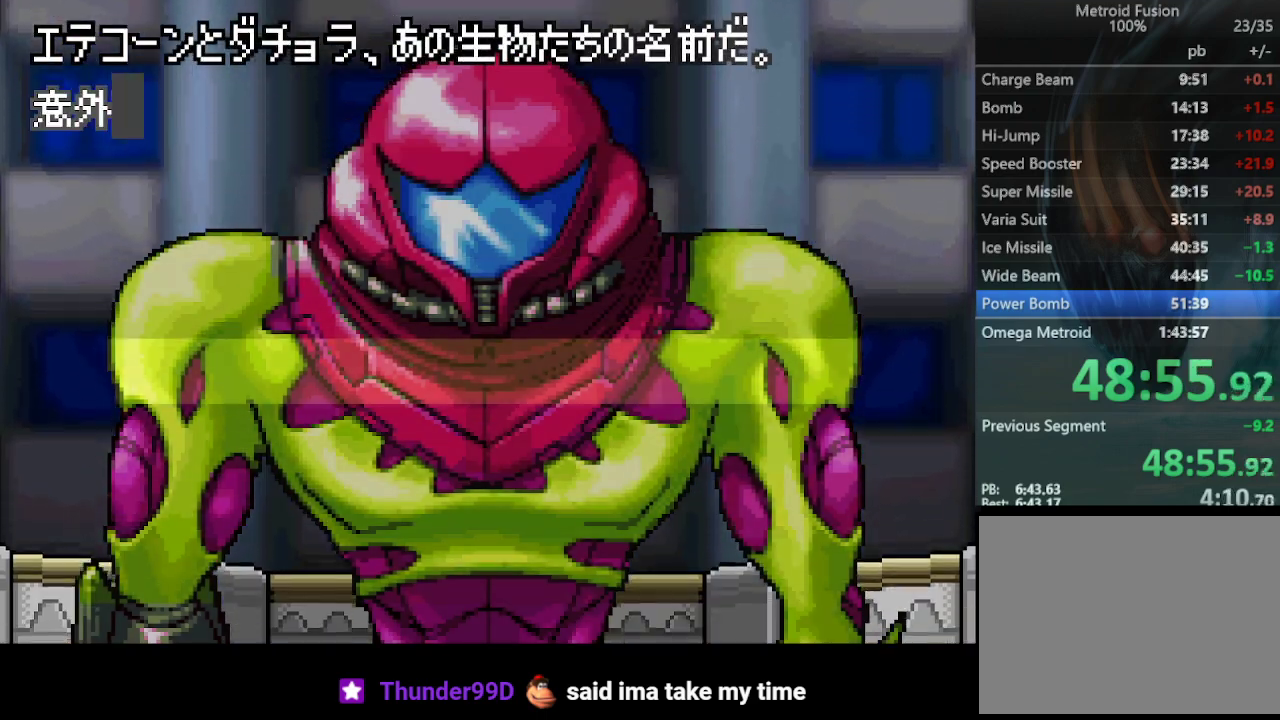
{"buttons": ["CIRCLE"], "events": [[200, "CIRCLE", "down"]]}
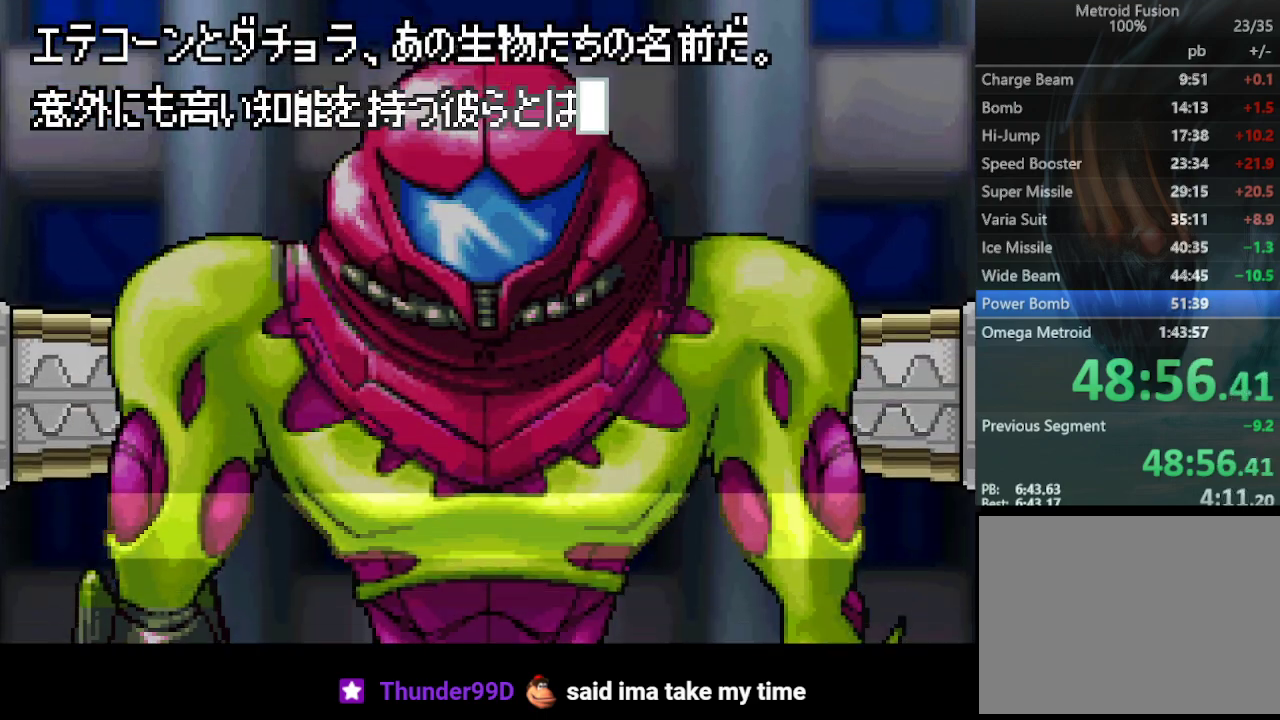
{"buttons": ["CIRCLE"], "events": []}
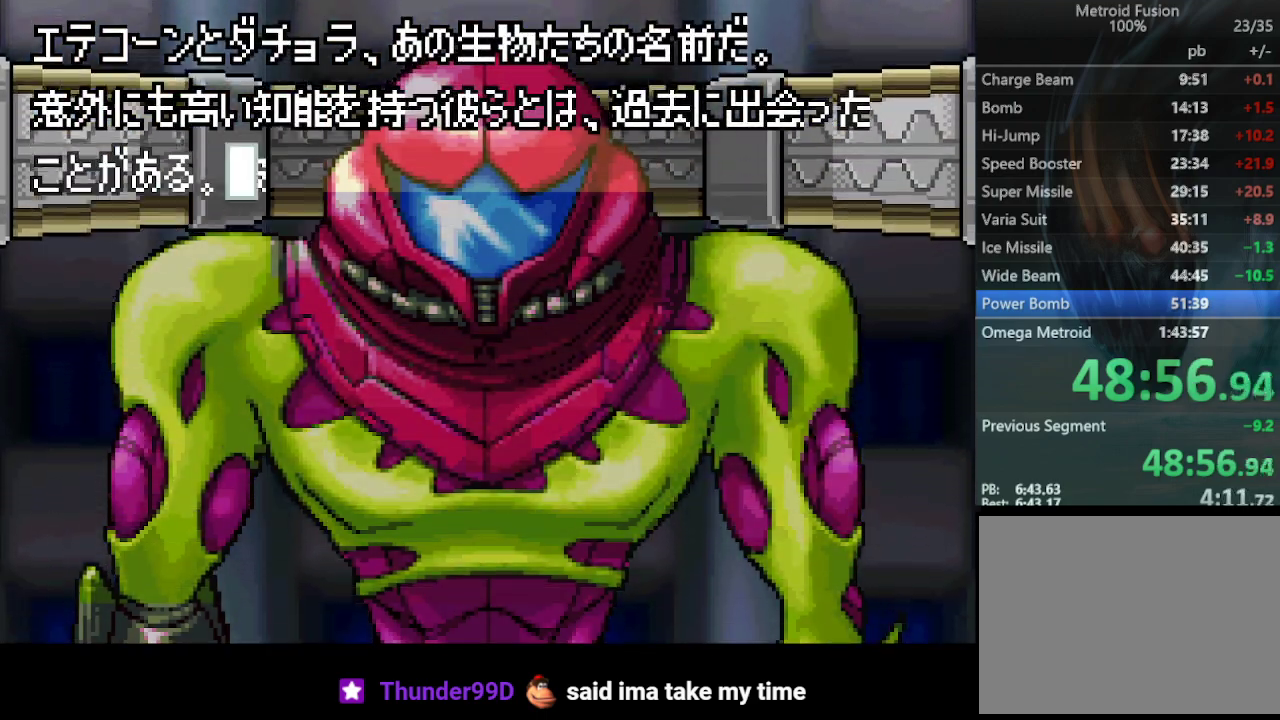
{"buttons": ["CIRCLE"], "events": []}
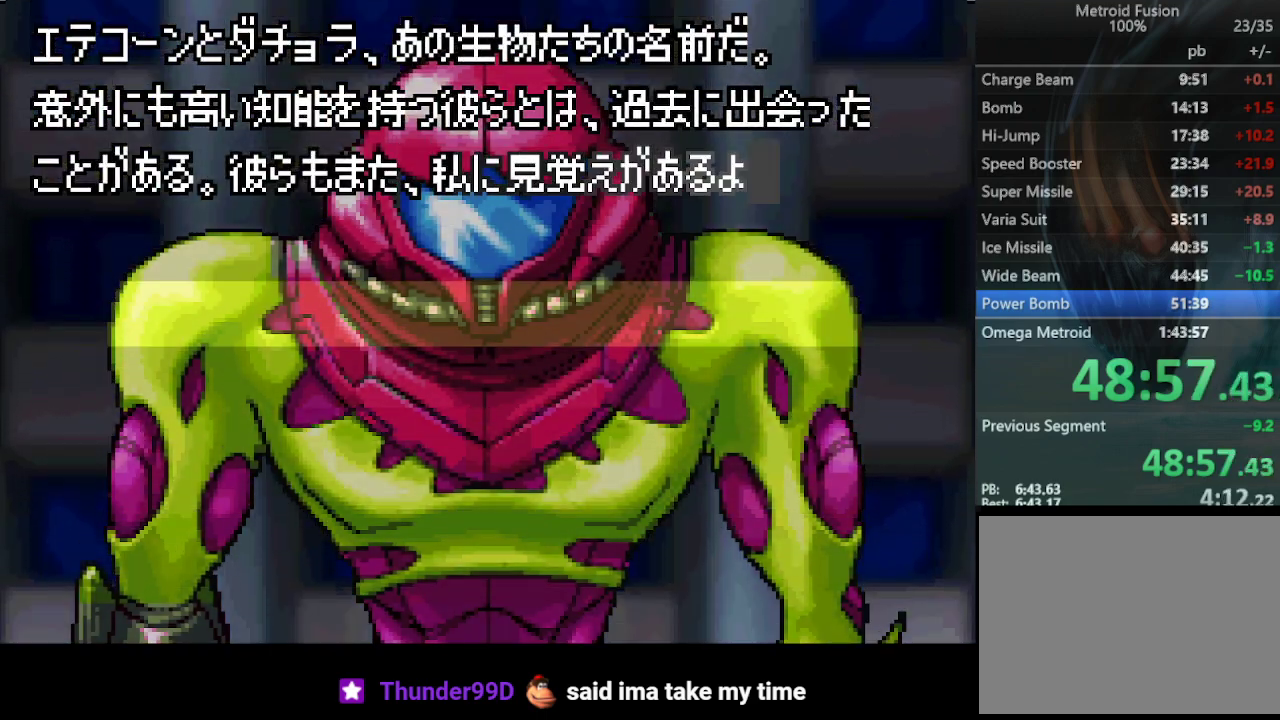
{"buttons": ["CIRCLE"], "events": []}
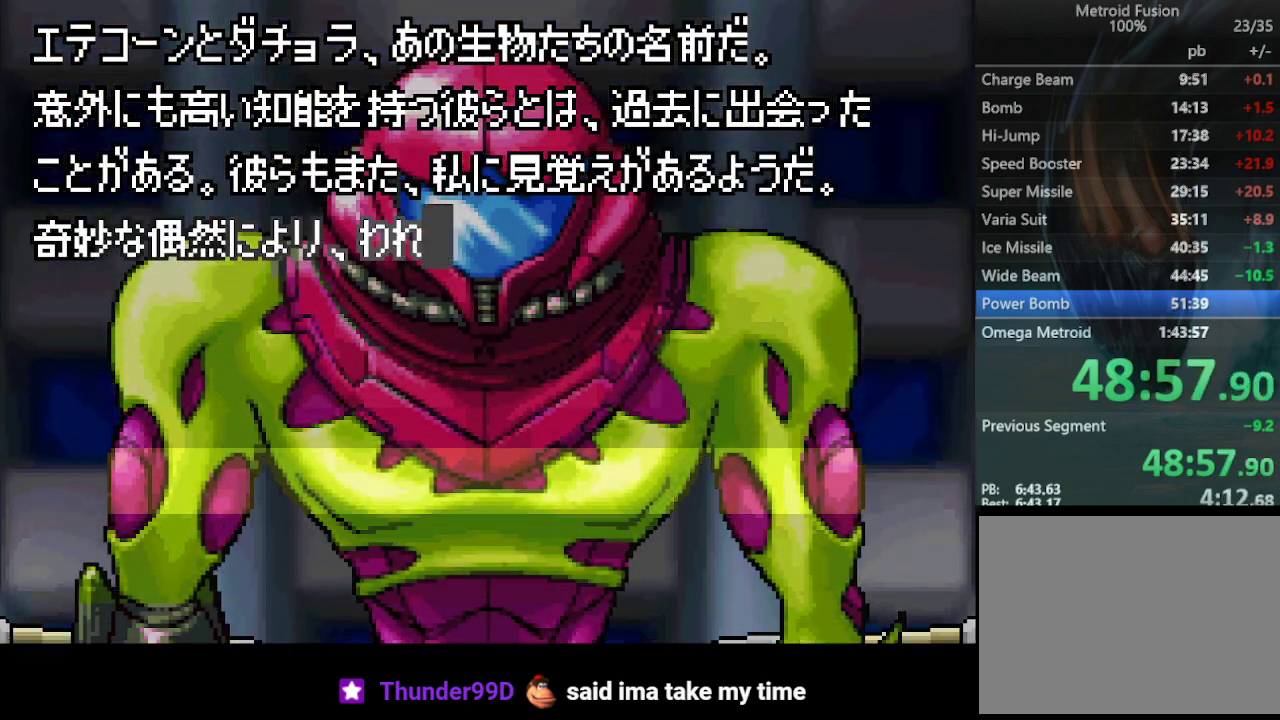
{"buttons": ["CIRCLE"], "events": []}
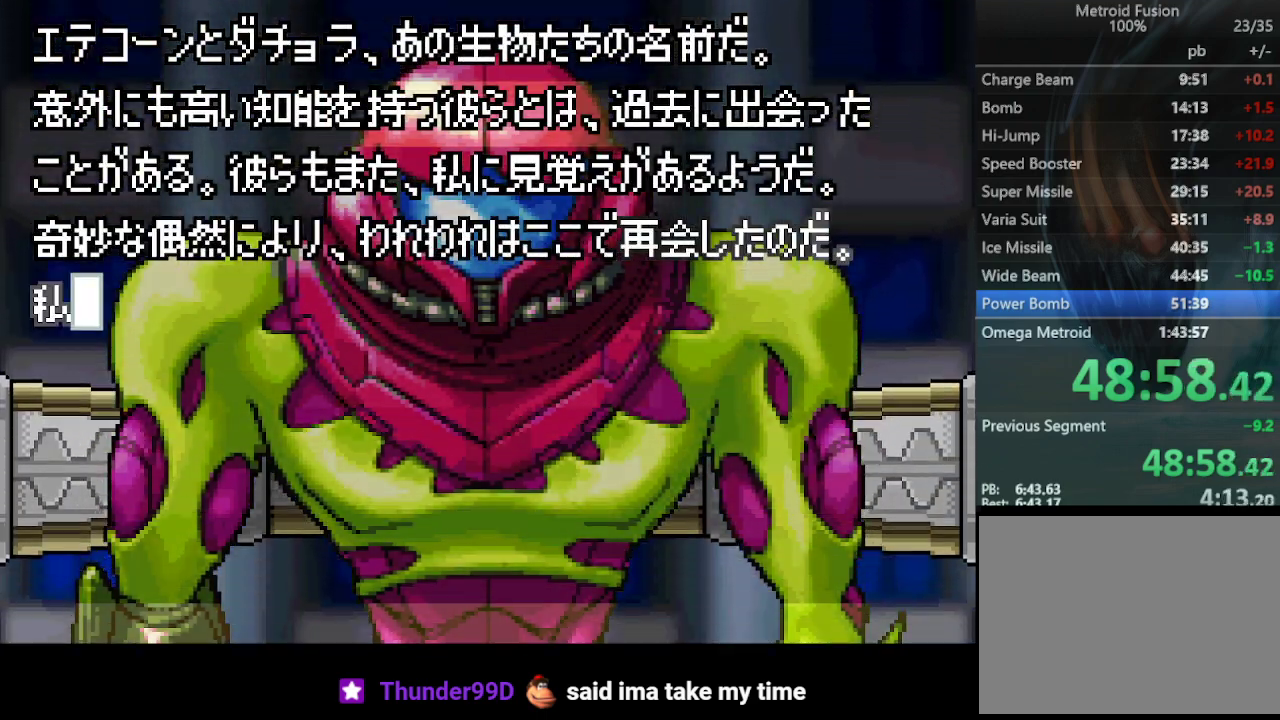
{"buttons": ["CIRCLE"], "events": []}
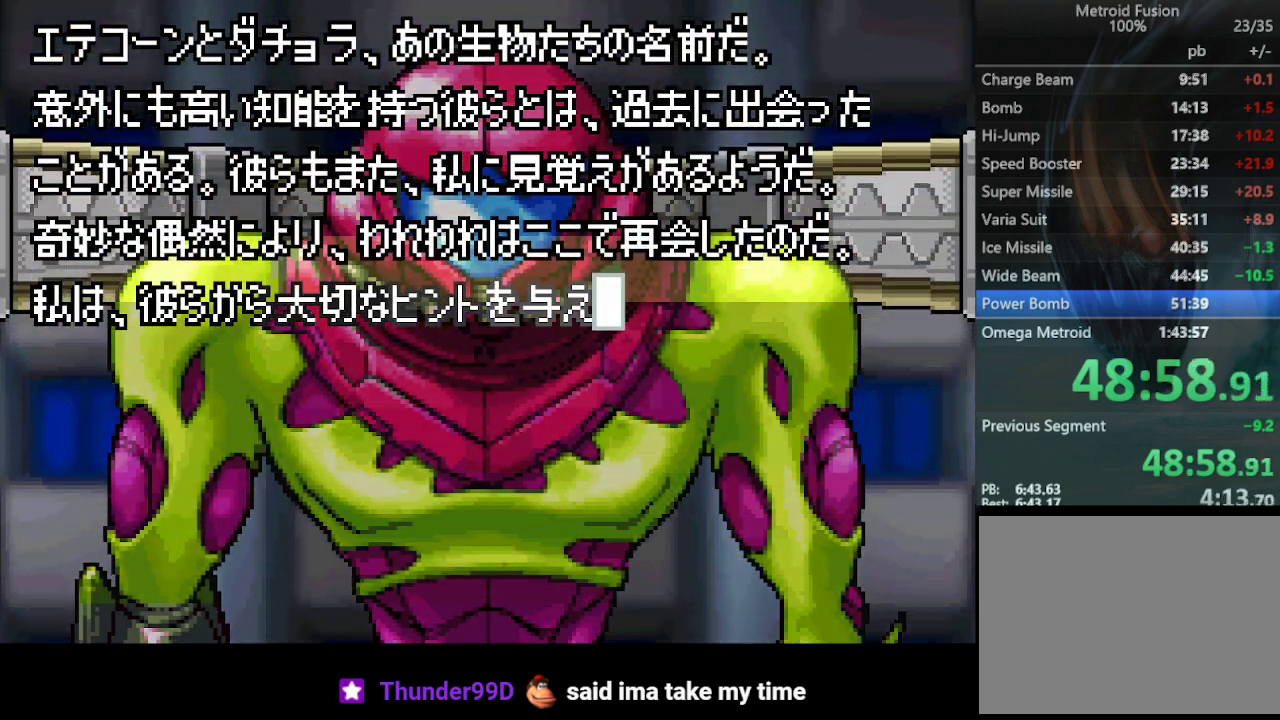
{"buttons": ["CIRCLE"], "events": []}
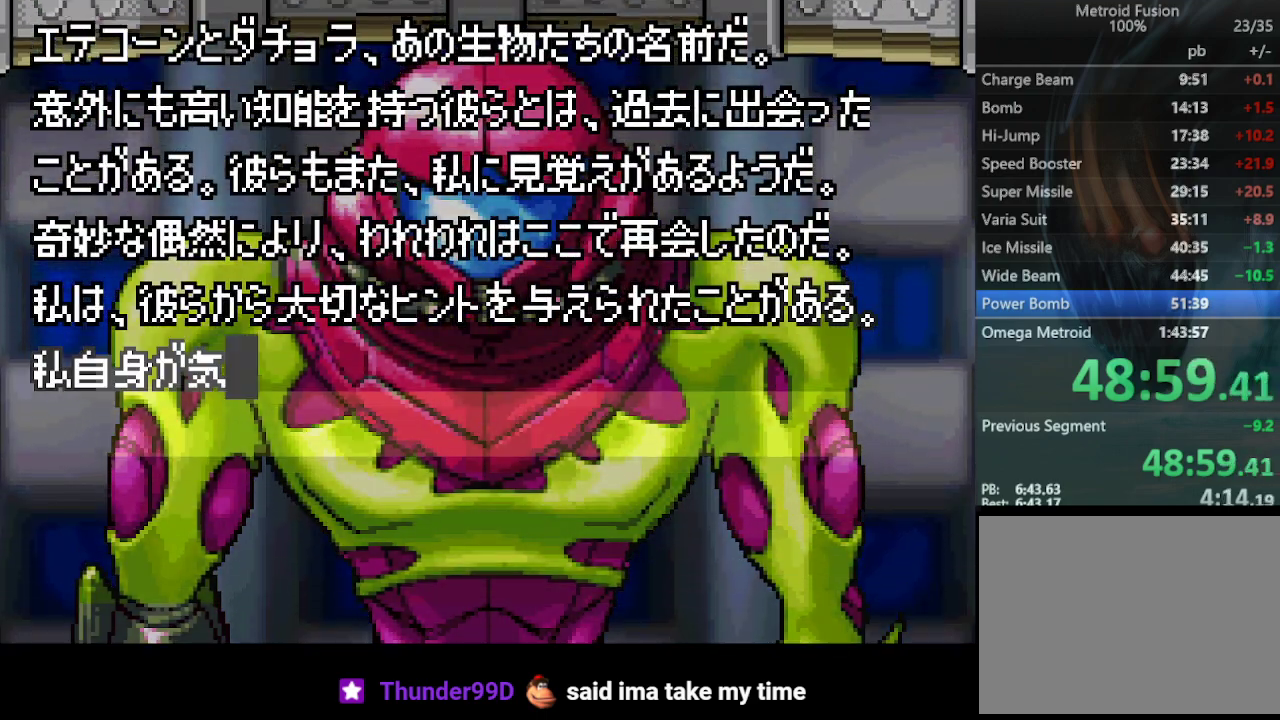
{"buttons": ["CIRCLE"], "events": []}